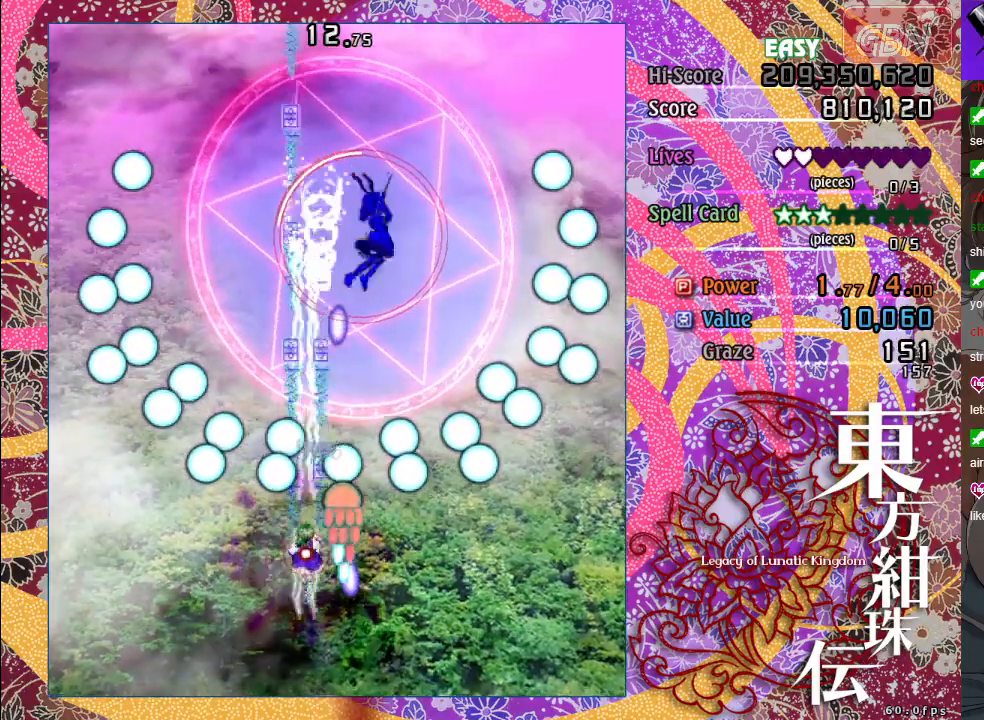
Gameplay with a controller (Xbox layout); each line is a JSON object with the inputs held at the frame after it. "events" lists button and stick changes between this image and that frame as [ms after this image, input, new state], when the widget could be followed in between. Not read: right_stick.
{"buttons": ["A", "X"], "left_stick": "down", "events": []}
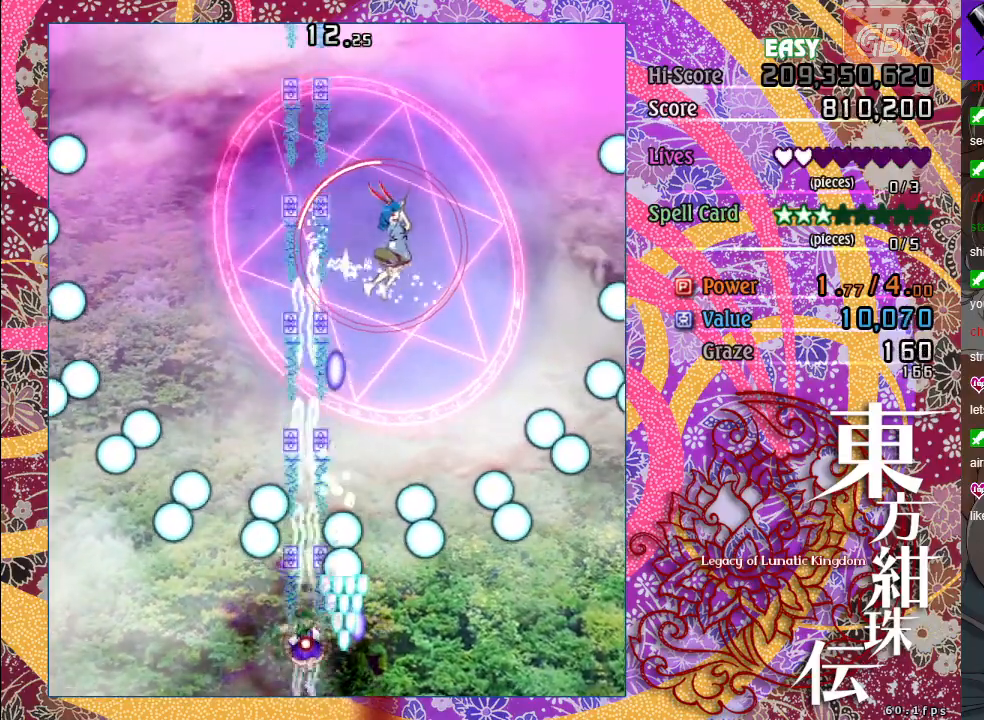
{"buttons": ["A", "X"], "left_stick": "up", "events": [[83, "left_stick", "left"], [217, "left_stick", "center"], [450, "left_stick", "up"]]}
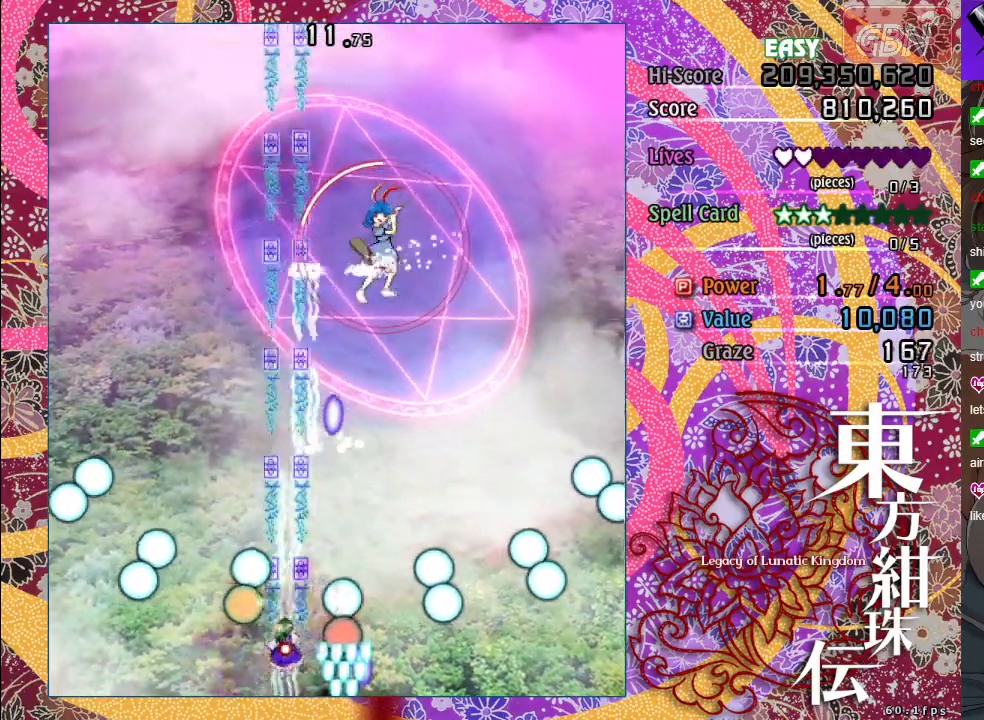
{"buttons": ["A", "X"], "left_stick": "right", "events": [[250, "left_stick", "up-right"], [500, "left_stick", "right"]]}
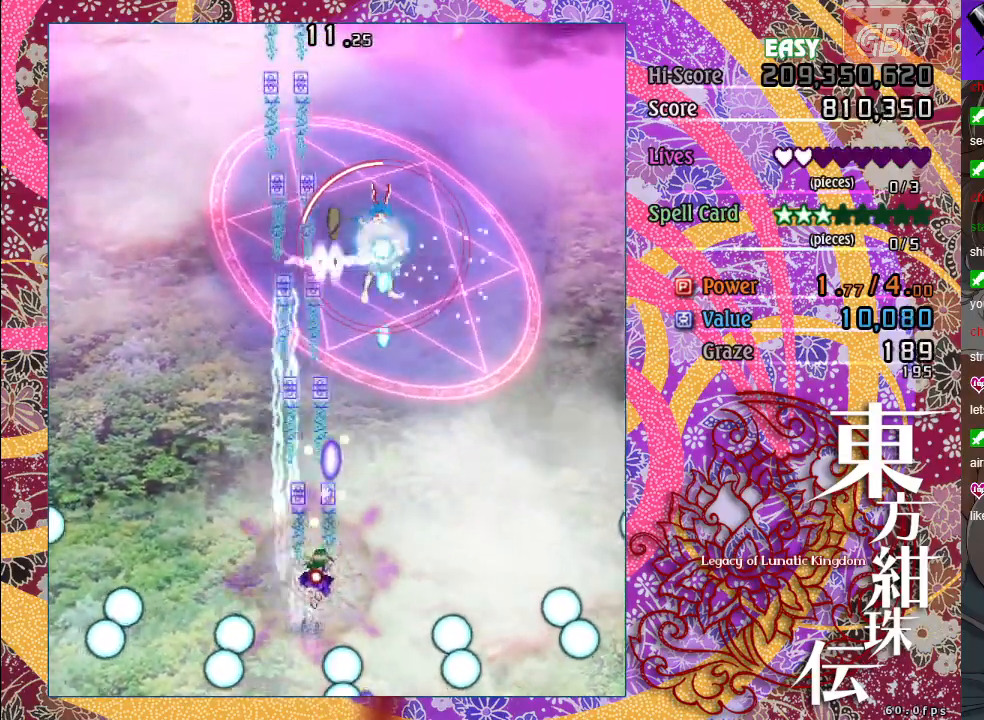
{"buttons": ["A", "X"], "left_stick": "center", "events": [[317, "left_stick", "up"], [417, "left_stick", "center"]]}
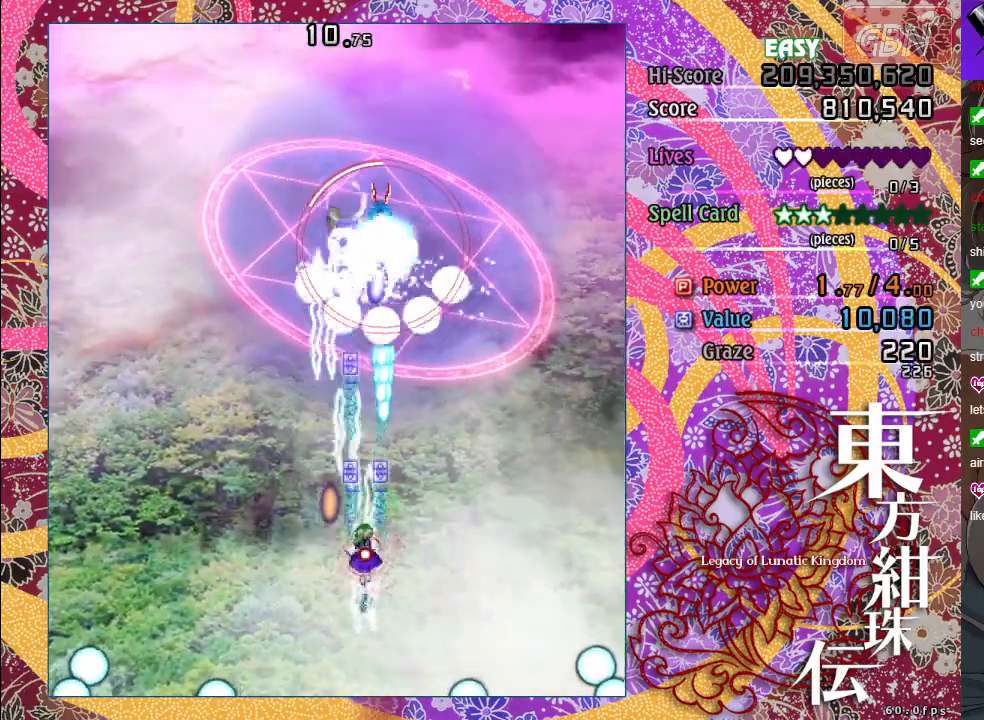
{"buttons": ["A", "X"], "left_stick": "left", "events": [[200, "left_stick", "up"], [500, "left_stick", "left"]]}
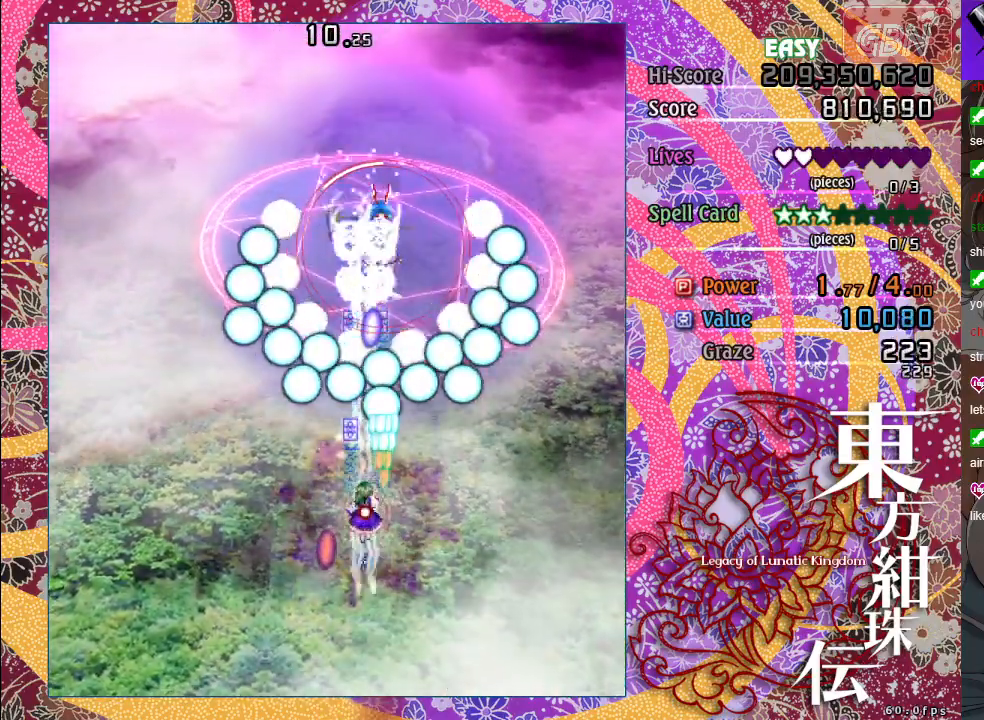
{"buttons": ["A", "X"], "left_stick": "down", "events": [[100, "left_stick", "center"], [350, "left_stick", "left"], [467, "left_stick", "down"]]}
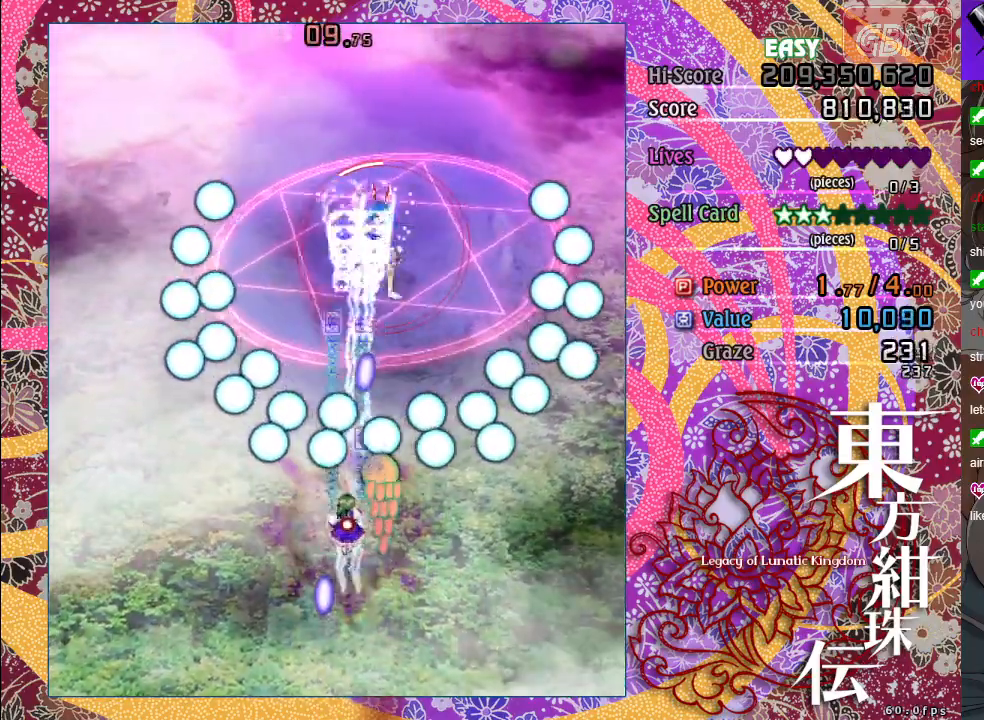
{"buttons": ["A", "X"], "left_stick": "down", "events": [[267, "left_stick", "center"], [433, "left_stick", "down"]]}
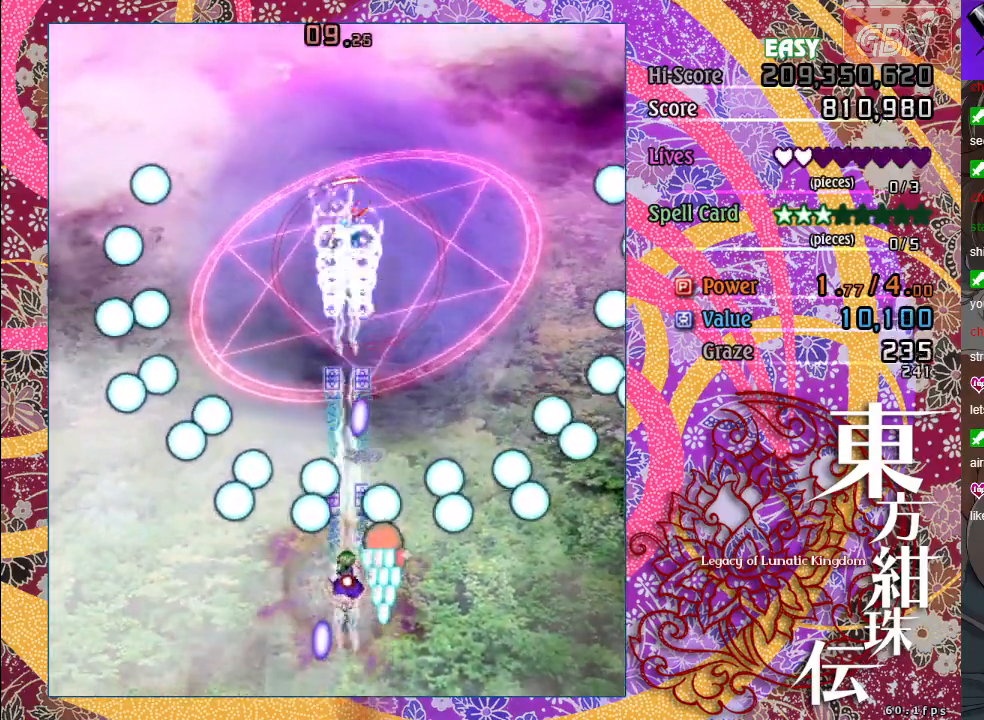
{"buttons": ["A", "X"], "left_stick": "down", "events": [[100, "left_stick", "center"], [167, "left_stick", "down"]]}
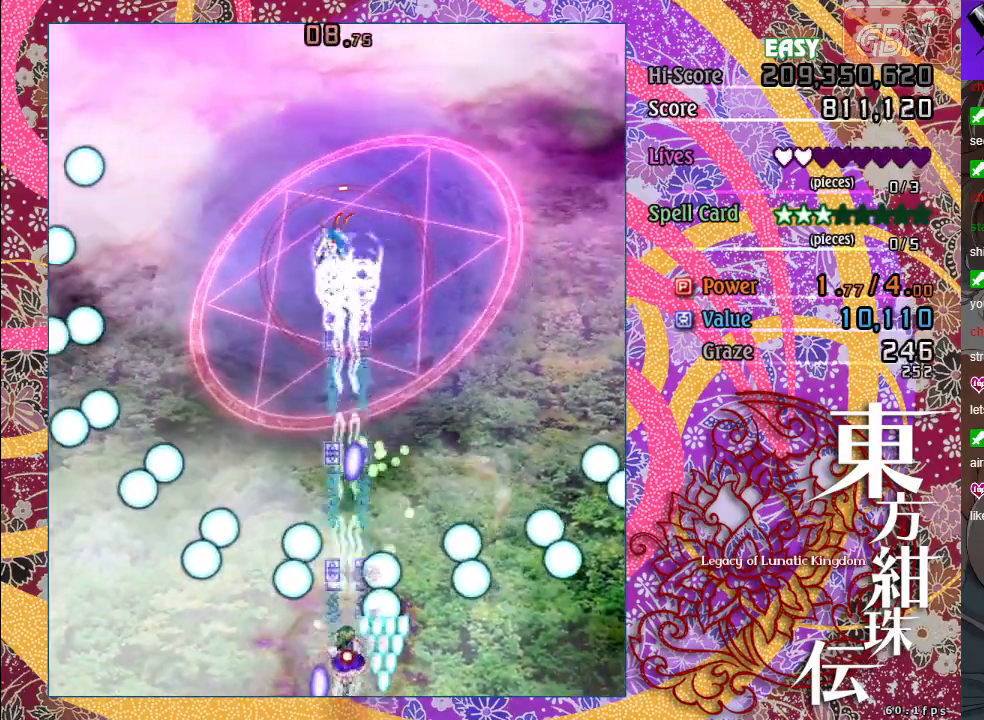
{"buttons": ["A", "X"], "left_stick": "up-left", "events": [[100, "left_stick", "up-left"], [150, "left_stick", "up"], [333, "left_stick", "up-left"]]}
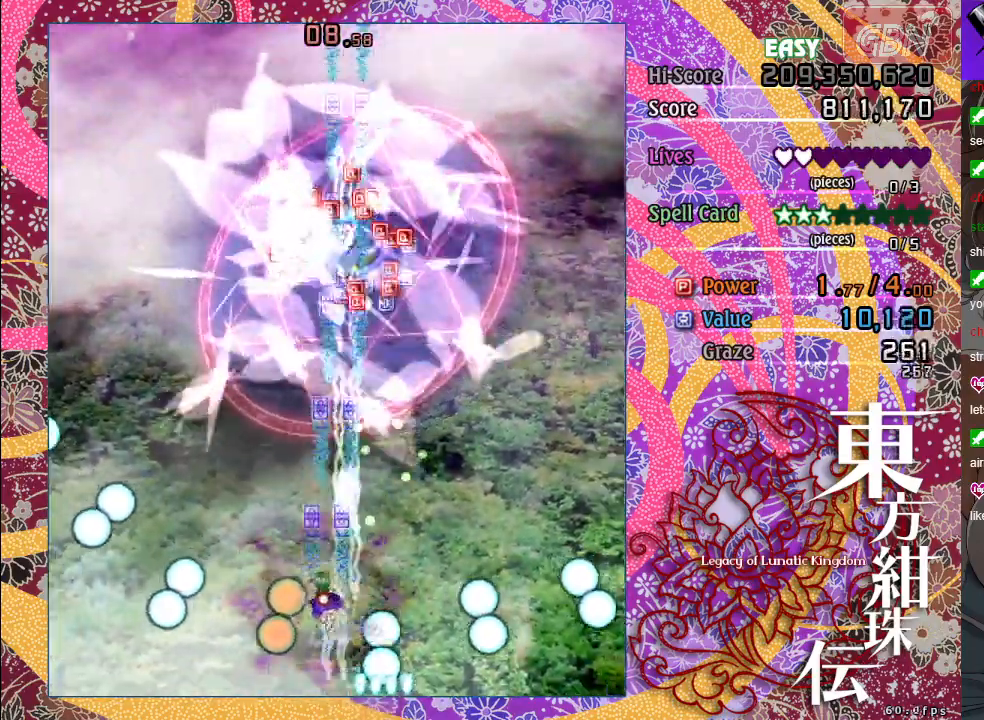
{"buttons": ["A"], "left_stick": "up-left", "events": [[33, "left_stick", "center"], [183, "X", "up"], [450, "left_stick", "up-left"]]}
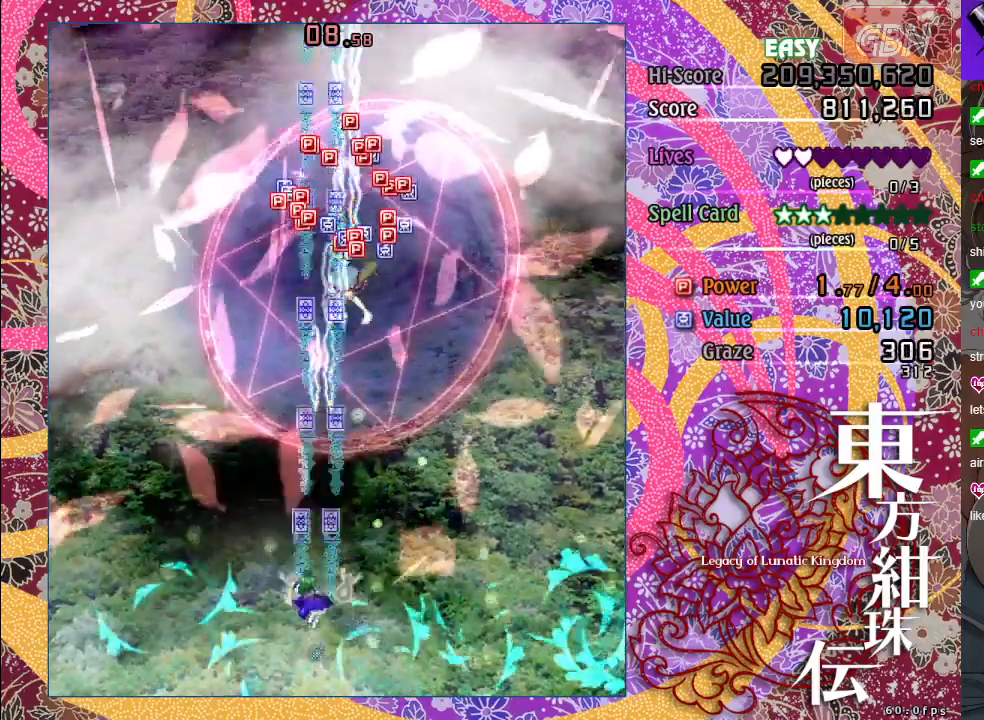
{"buttons": ["A"], "left_stick": "up-left", "events": [[233, "left_stick", "up"], [500, "left_stick", "up-left"]]}
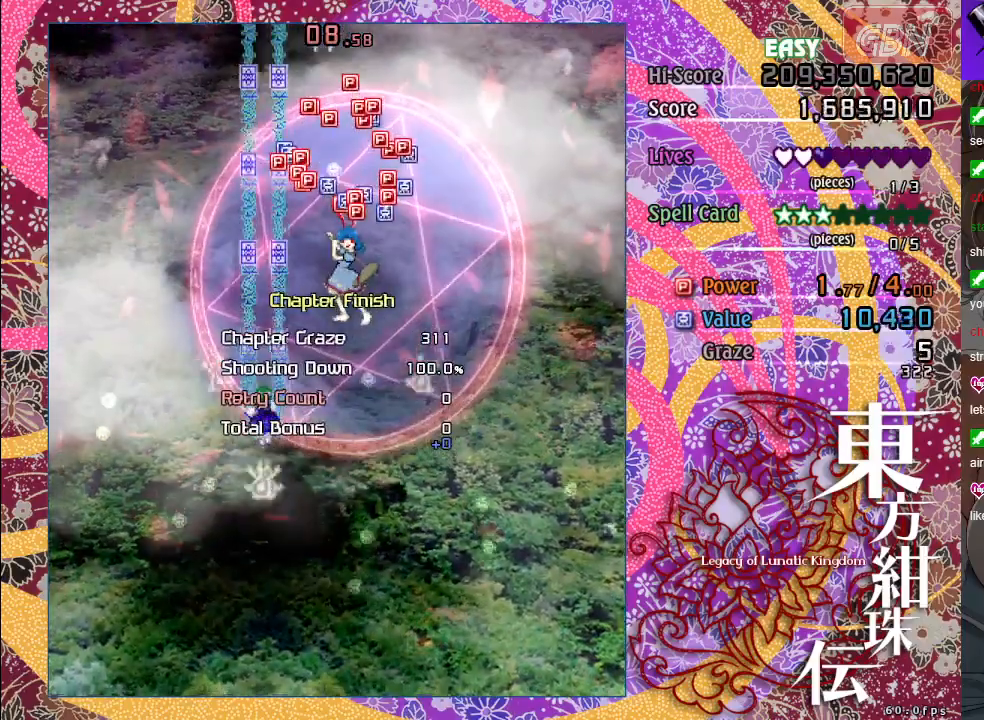
{"buttons": ["A"], "left_stick": "up", "events": [[183, "left_stick", "up"]]}
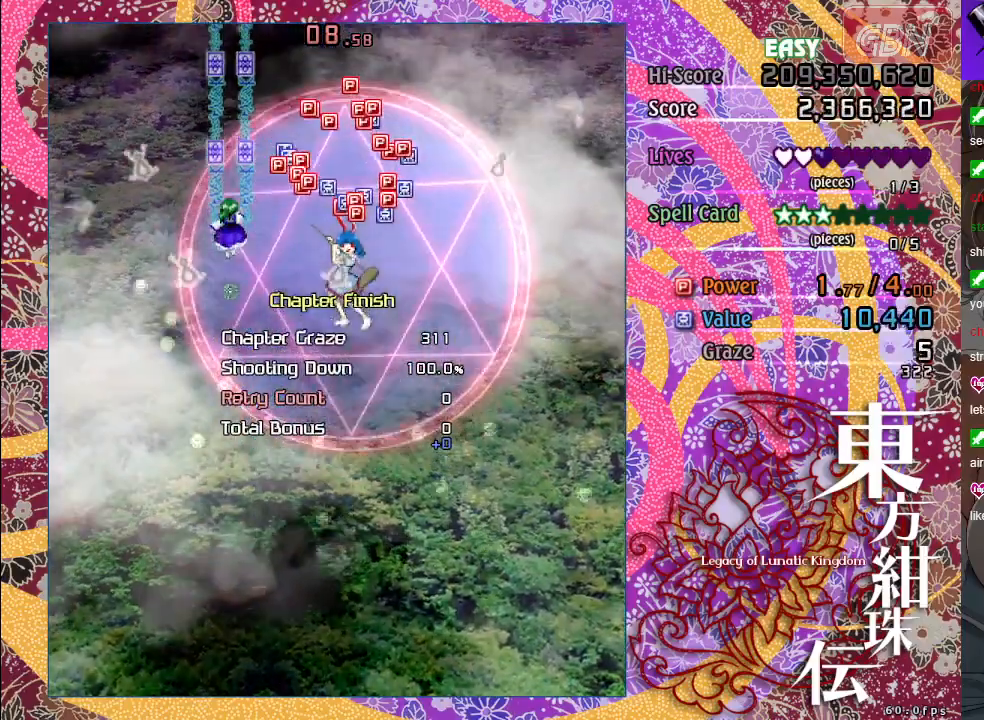
{"buttons": ["A"], "left_stick": "down", "events": [[50, "X", "down"], [133, "left_stick", "down"], [217, "X", "up"]]}
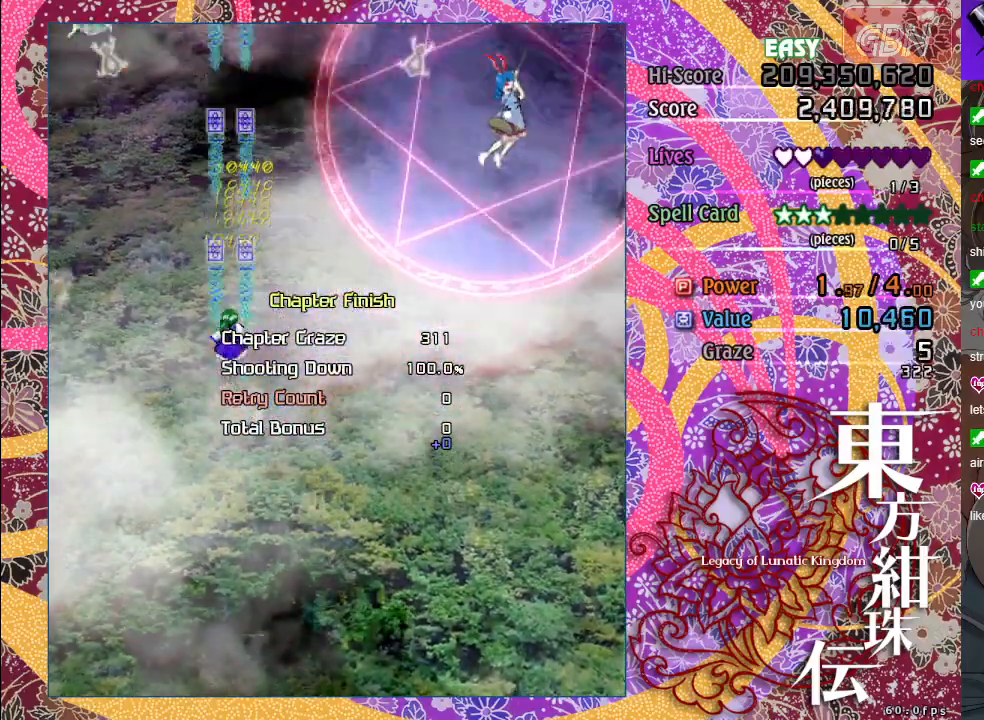
{"buttons": ["A"], "left_stick": "down-left", "events": [[217, "left_stick", "down-right"], [467, "left_stick", "down-left"]]}
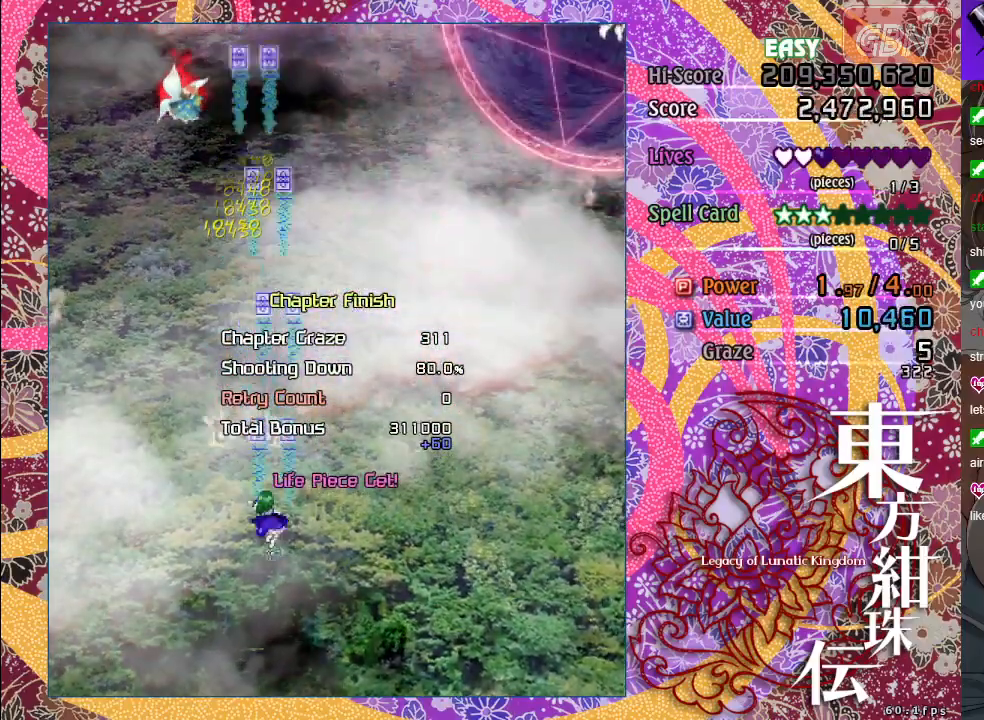
{"buttons": ["A"], "left_stick": "right", "events": [[50, "left_stick", "left"], [100, "X", "down"], [217, "left_stick", "up-left"], [367, "left_stick", "right"], [400, "X", "up"]]}
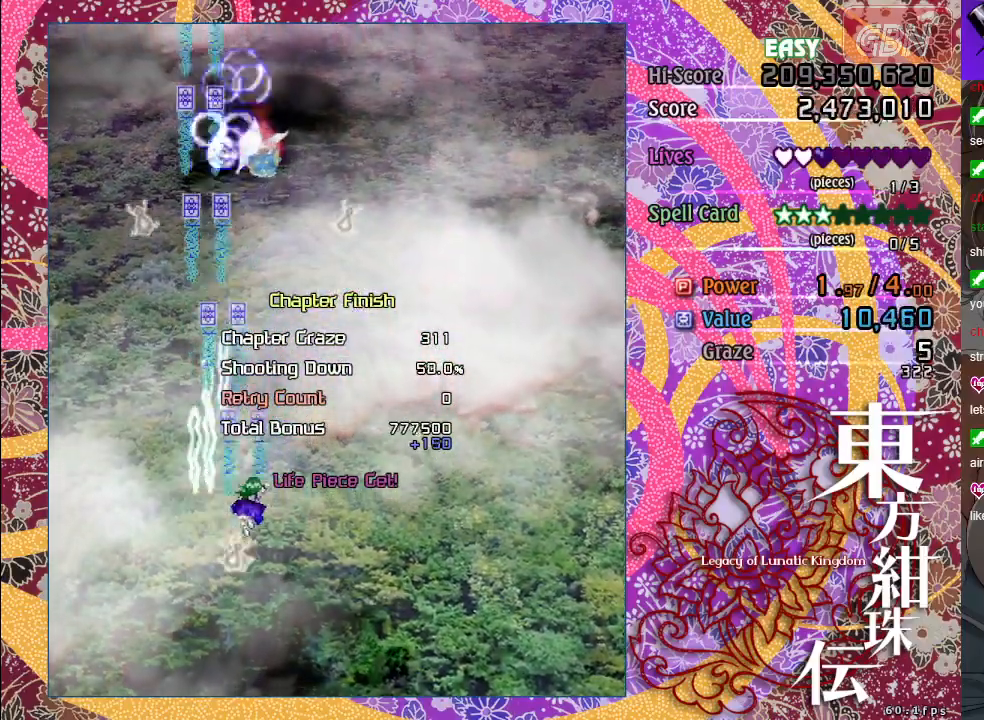
{"buttons": ["A", "X"], "left_stick": "up-left", "events": [[217, "X", "down"], [233, "left_stick", "up"], [333, "left_stick", "up-left"]]}
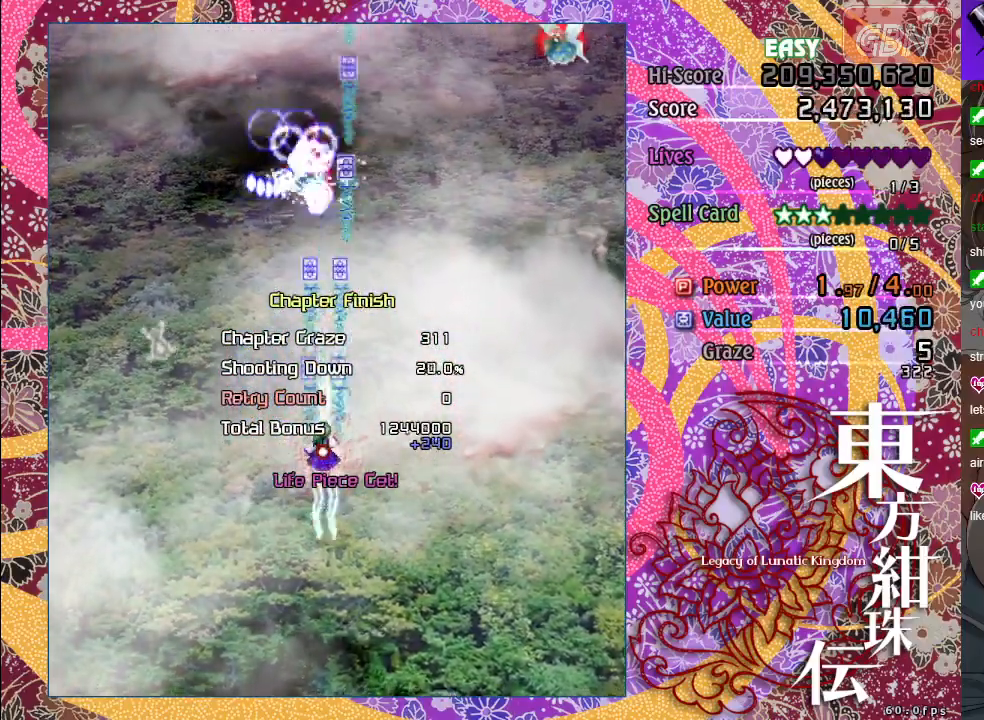
{"buttons": ["A"], "left_stick": "right", "events": [[83, "left_stick", "up-right"], [183, "left_stick", "center"], [233, "X", "up"], [317, "left_stick", "right"]]}
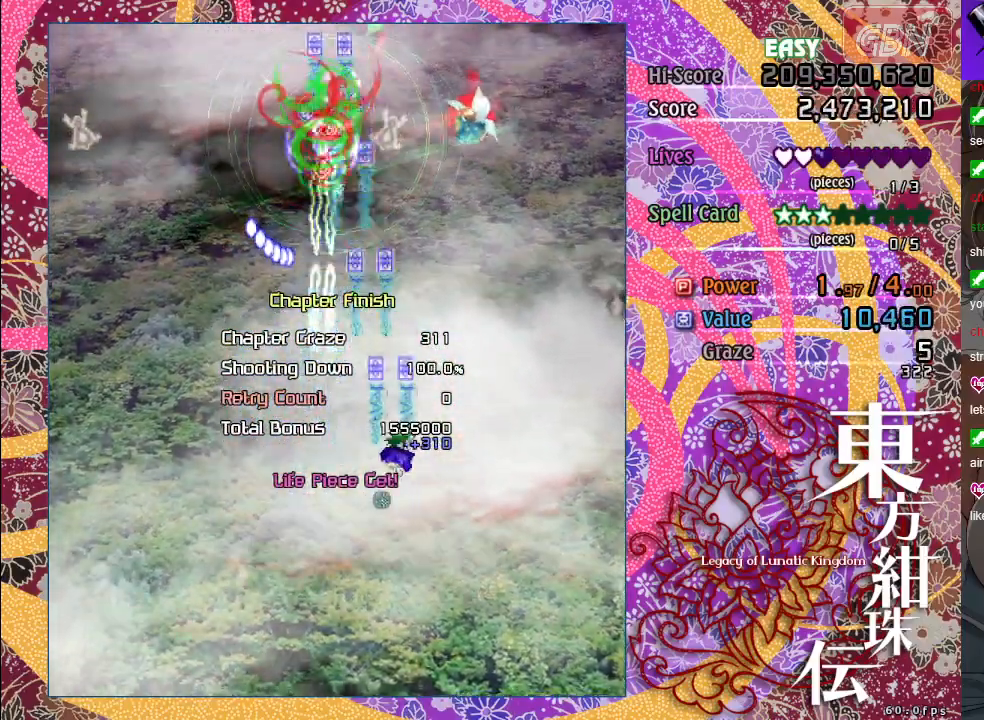
{"buttons": ["A", "X"], "left_stick": "center", "events": [[50, "X", "down"], [50, "left_stick", "up"], [217, "left_stick", "left"], [500, "left_stick", "center"]]}
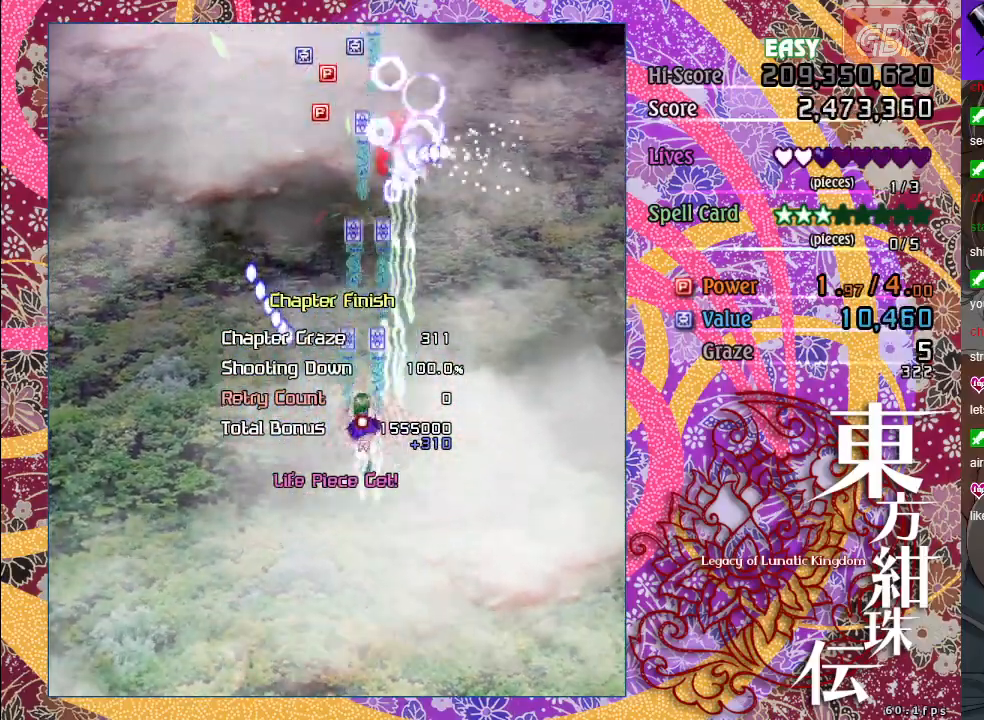
{"buttons": ["A", "X"], "left_stick": "up", "events": [[117, "X", "up"], [367, "X", "down"], [383, "left_stick", "up"]]}
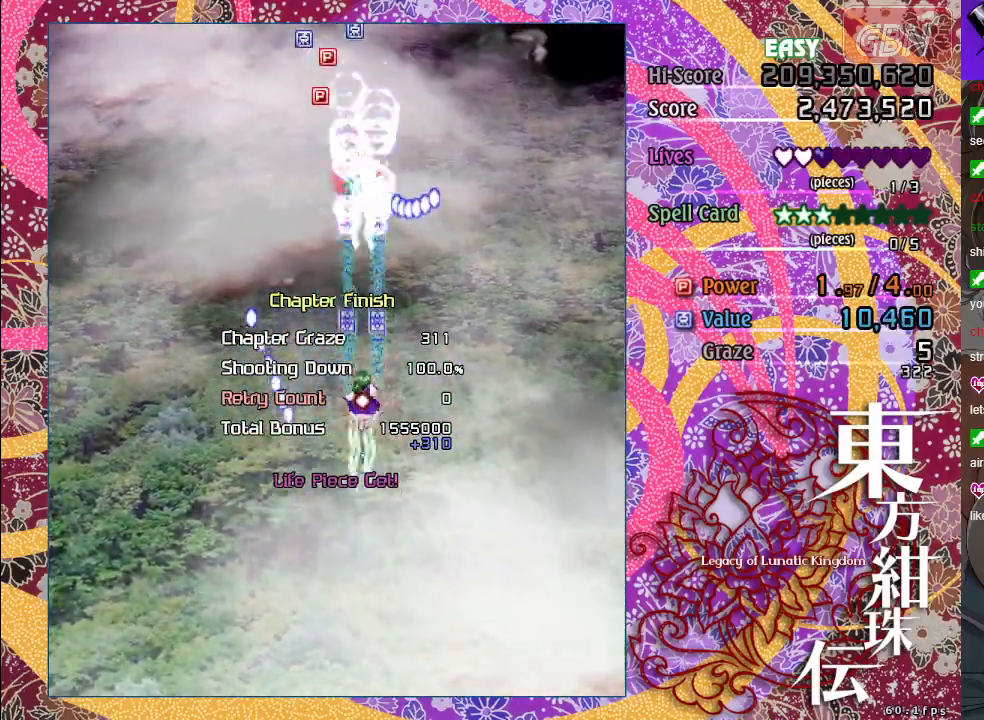
{"buttons": ["A", "X"], "left_stick": "up", "events": [[50, "left_stick", "up-left"], [117, "X", "up"], [317, "X", "down"], [450, "left_stick", "up"]]}
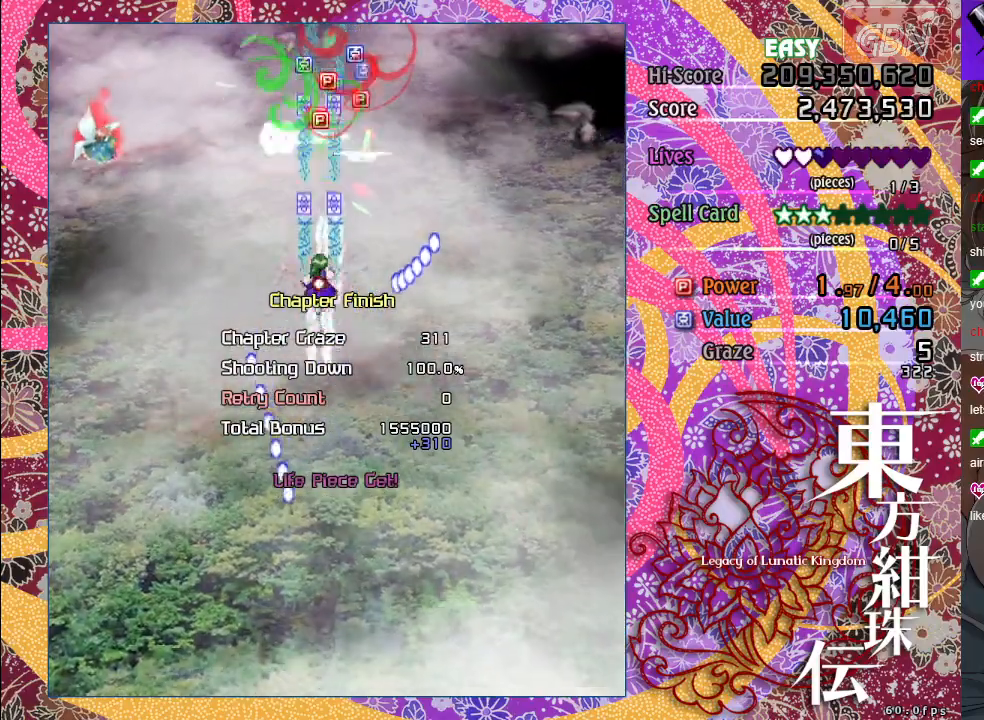
{"buttons": ["A"], "left_stick": "down", "events": [[17, "X", "up"], [400, "left_stick", "down"]]}
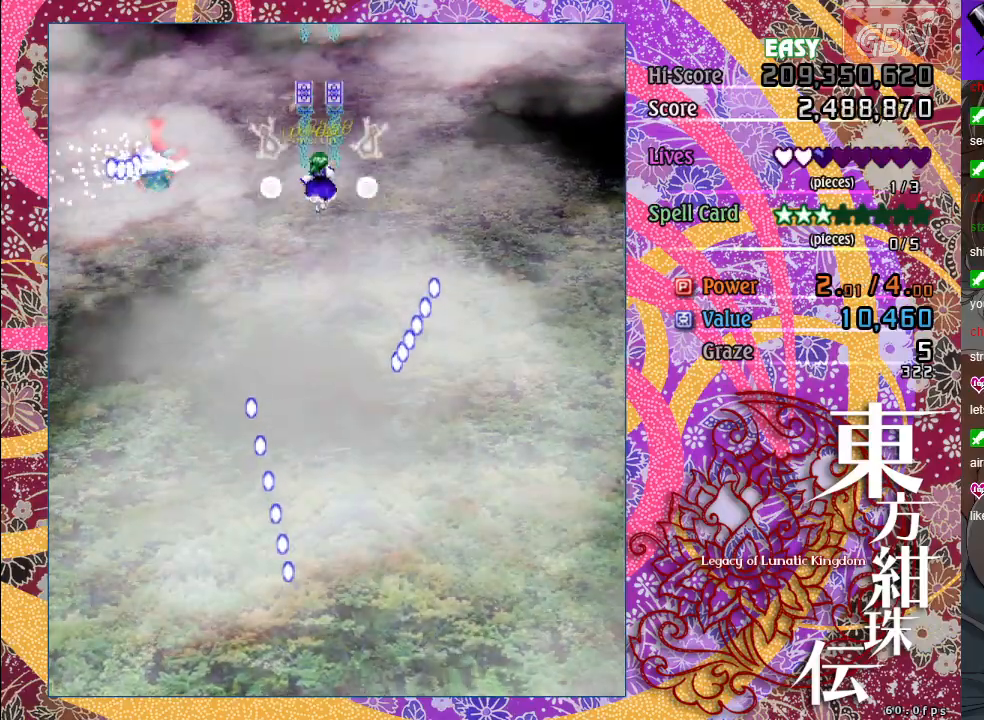
{"buttons": ["A", "X"], "left_stick": "down-left", "events": [[200, "left_stick", "down-left"], [317, "X", "down"]]}
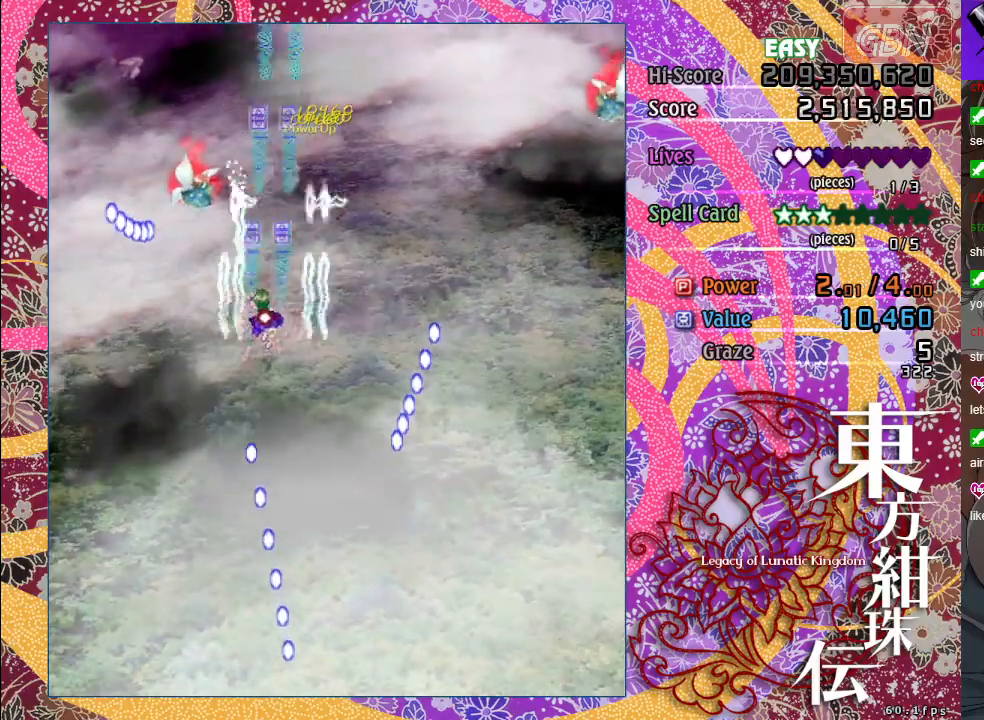
{"buttons": ["A", "X"], "left_stick": "center", "events": [[67, "left_stick", "down"], [283, "left_stick", "right"], [333, "left_stick", "center"]]}
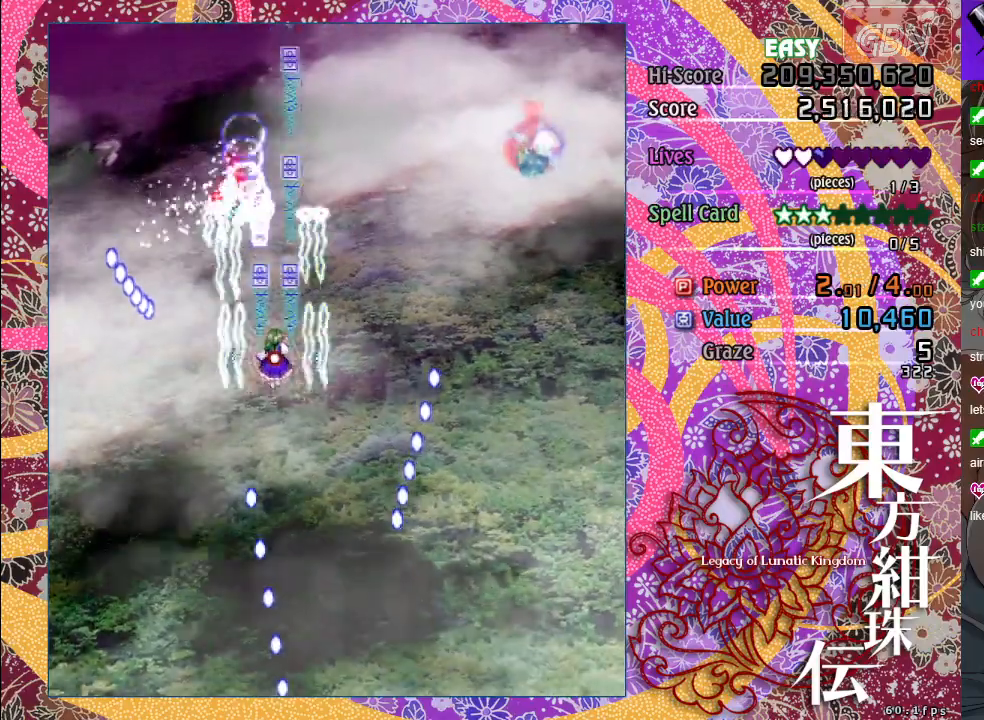
{"buttons": ["A", "X"], "left_stick": "down", "events": [[17, "left_stick", "right"], [283, "X", "up"], [300, "left_stick", "up"], [350, "left_stick", "center"], [417, "left_stick", "down"], [500, "X", "down"]]}
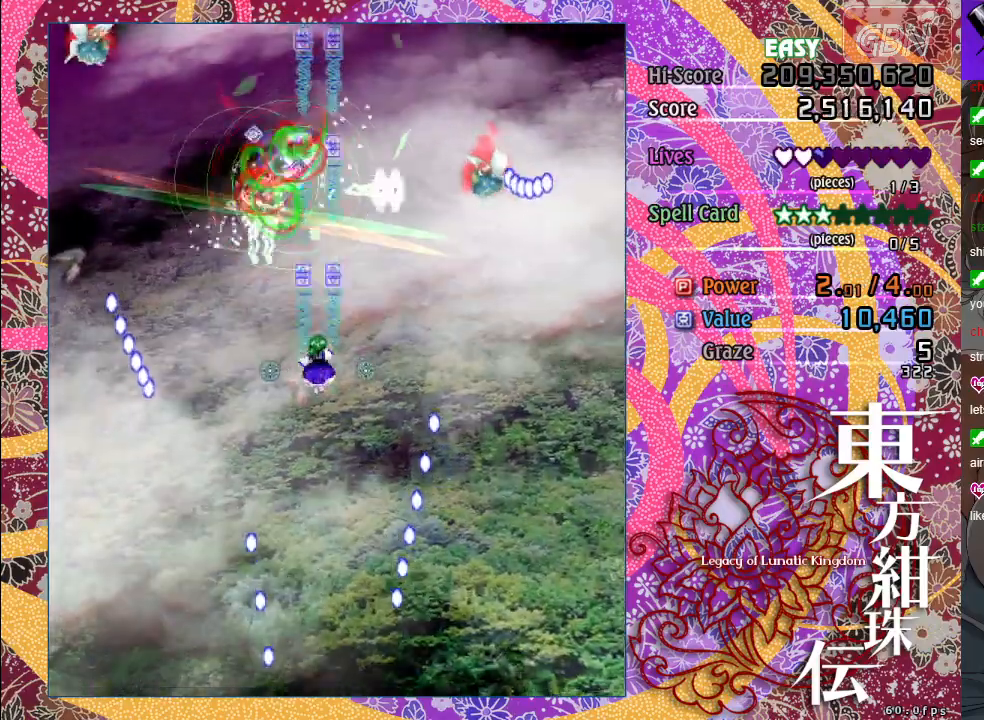
{"buttons": ["A", "X"], "left_stick": "down-right", "events": [[67, "left_stick", "down-right"], [167, "left_stick", "center"], [317, "left_stick", "down-right"]]}
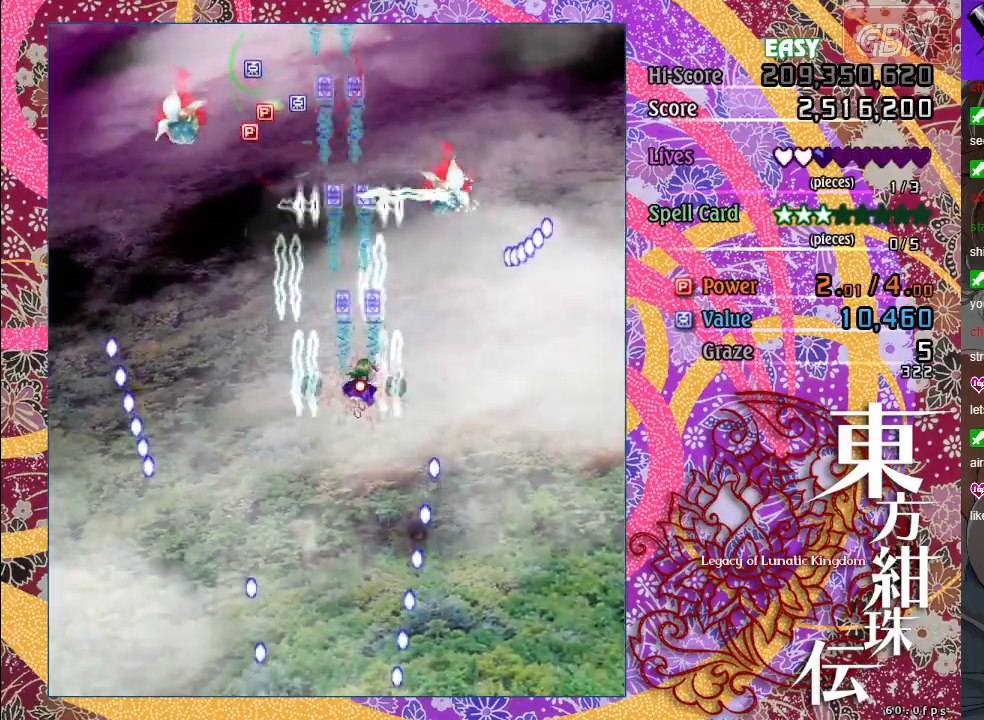
{"buttons": ["A", "X"], "left_stick": "down-left", "events": [[33, "left_stick", "up-right"], [150, "left_stick", "up-left"], [217, "left_stick", "left"], [383, "left_stick", "down-left"]]}
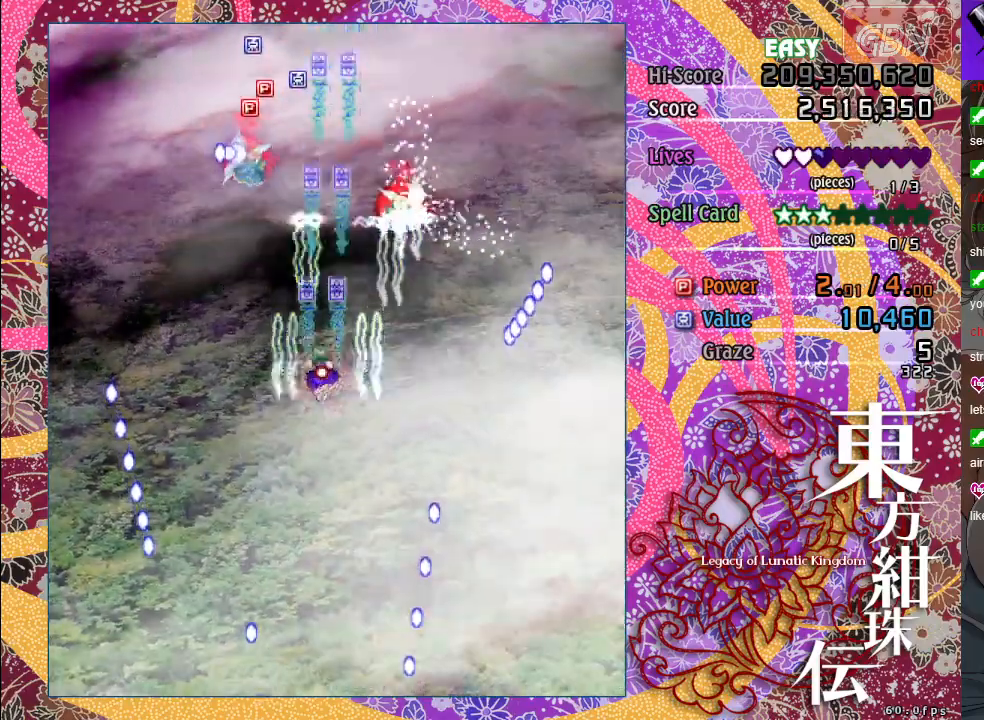
{"buttons": ["A", "X"], "left_stick": "down-right", "events": [[17, "left_stick", "center"], [467, "left_stick", "down-right"]]}
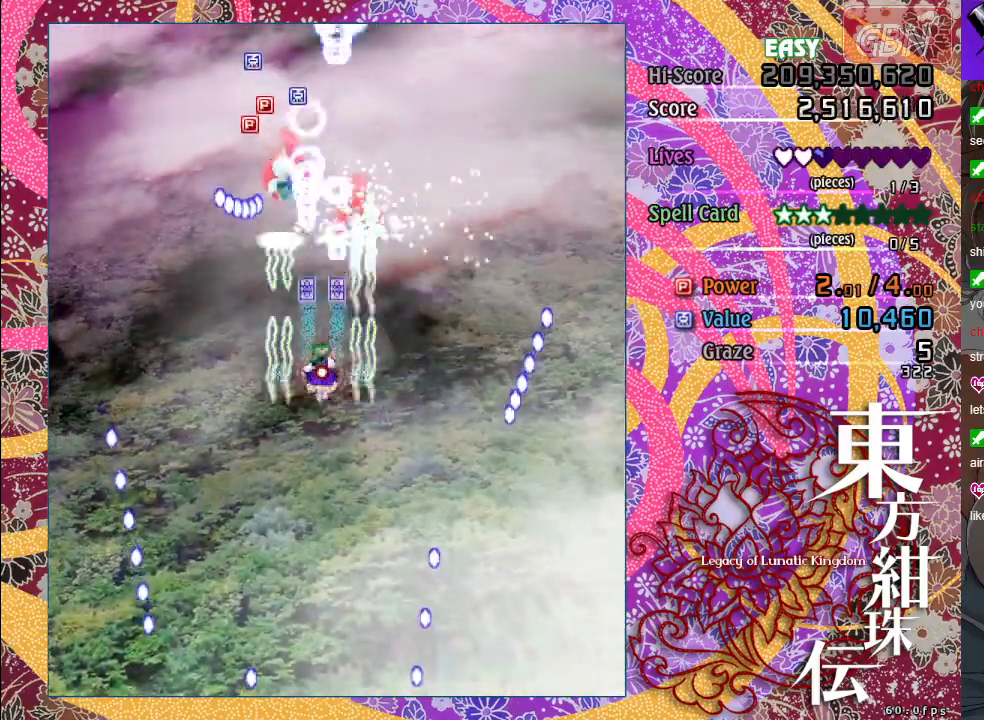
{"buttons": ["A", "X"], "left_stick": "center", "events": [[200, "left_stick", "center"]]}
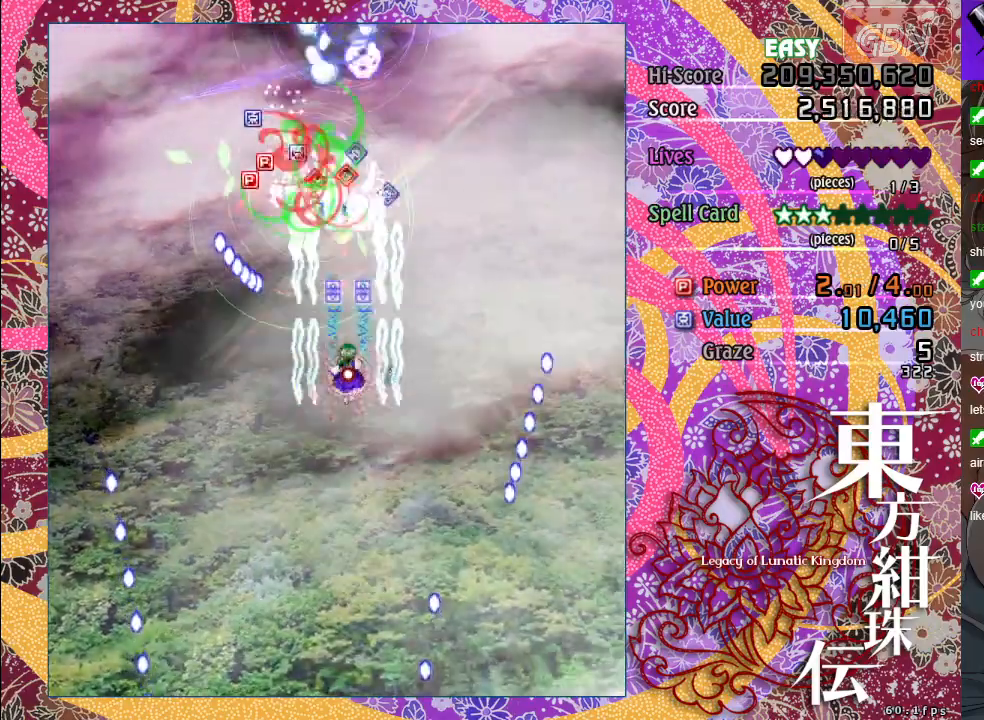
{"buttons": ["A", "X"], "left_stick": "center", "events": [[67, "left_stick", "left"], [100, "X", "up"], [200, "left_stick", "down-right"], [317, "left_stick", "center"], [350, "X", "down"]]}
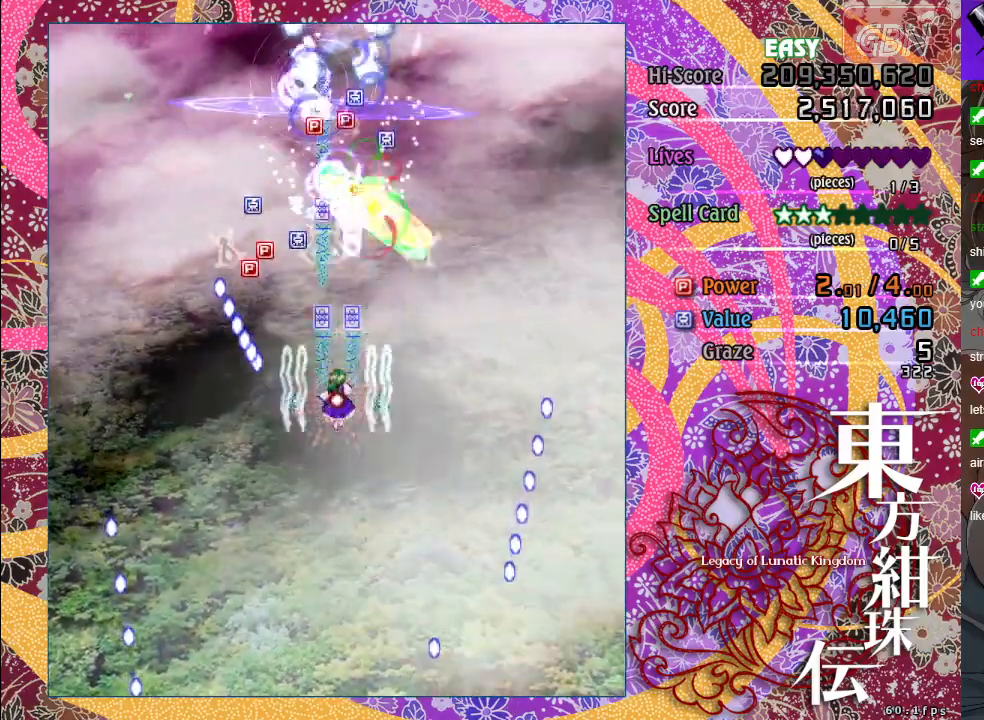
{"buttons": ["A", "X"], "left_stick": "up-left", "events": [[33, "left_stick", "up"], [117, "left_stick", "up-left"]]}
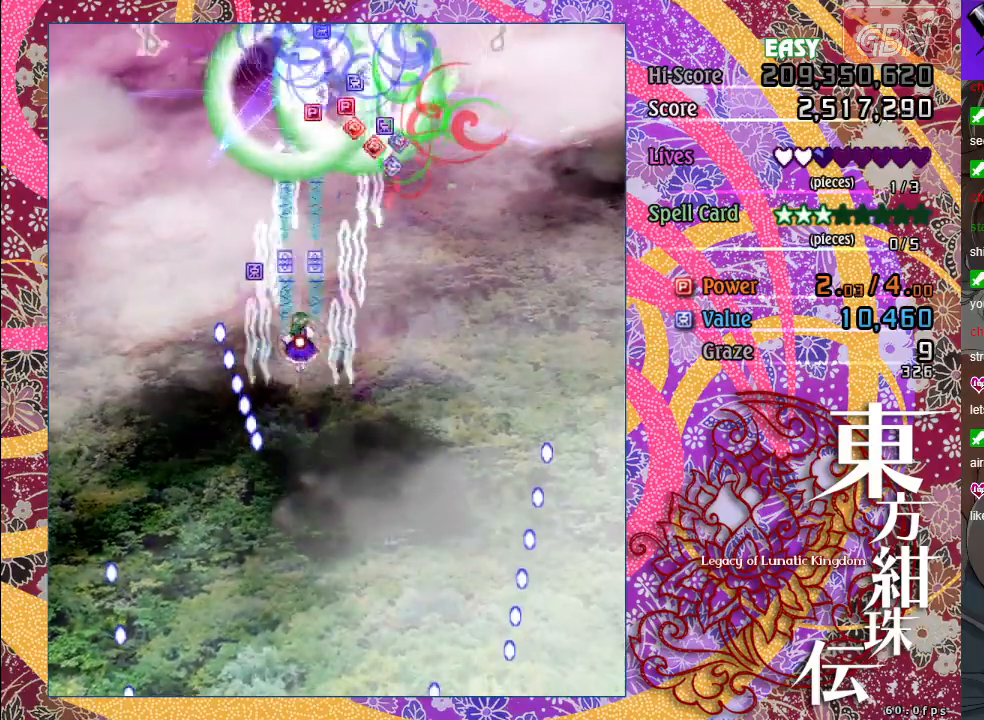
{"buttons": ["A", "X"], "left_stick": "left", "events": [[50, "left_stick", "up-right"], [67, "X", "up"], [150, "left_stick", "right"], [300, "X", "down"], [467, "left_stick", "left"]]}